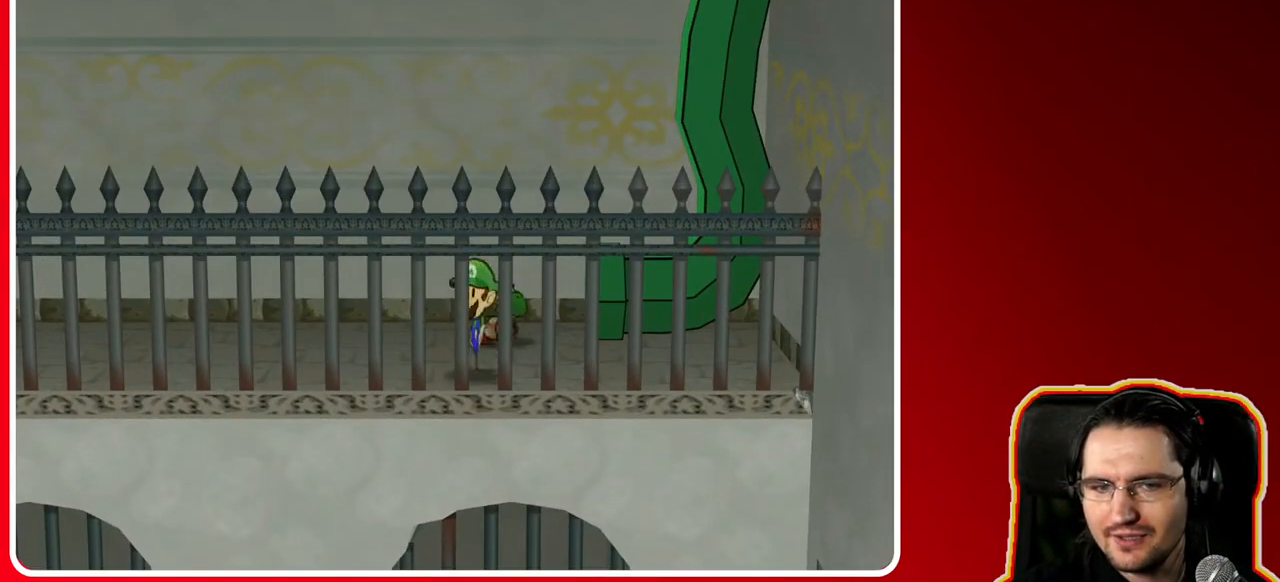
Gameplay with a controller (Nintendo layout); each line is a JSON object with the inputs held at the frame after it. "events" lists button and stick changes between this image and that frame as [ms after this image, input, new state], when the widget could be followed in between. Not read: L3 R3.
{"buttons": ["R1"], "left_stick": "down", "right_stick": "center", "events": []}
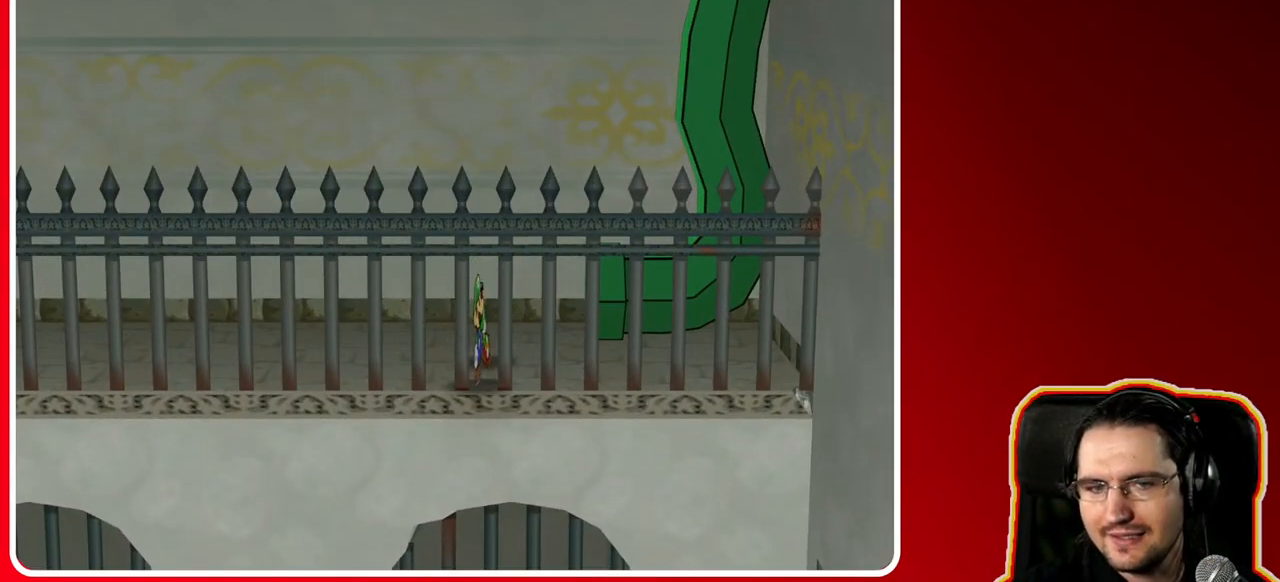
{"buttons": [], "left_stick": "down", "right_stick": "center", "events": [[450, "R1", "up"]]}
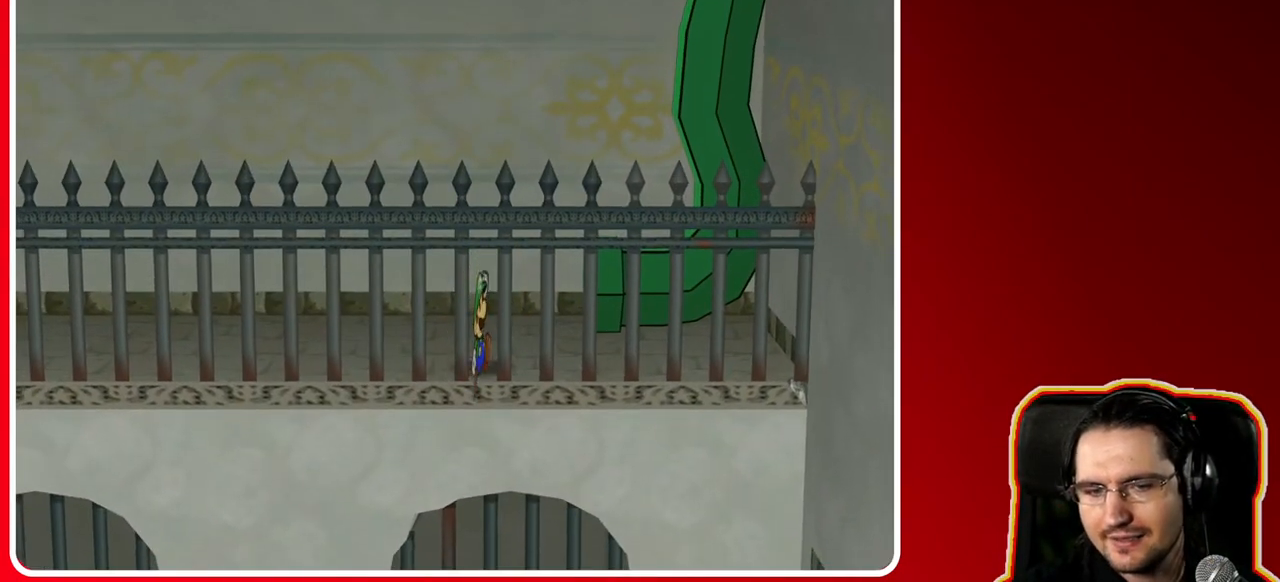
{"buttons": [], "left_stick": "up-left", "right_stick": "center", "events": [[183, "left_stick", "left"], [333, "left_stick", "up-left"]]}
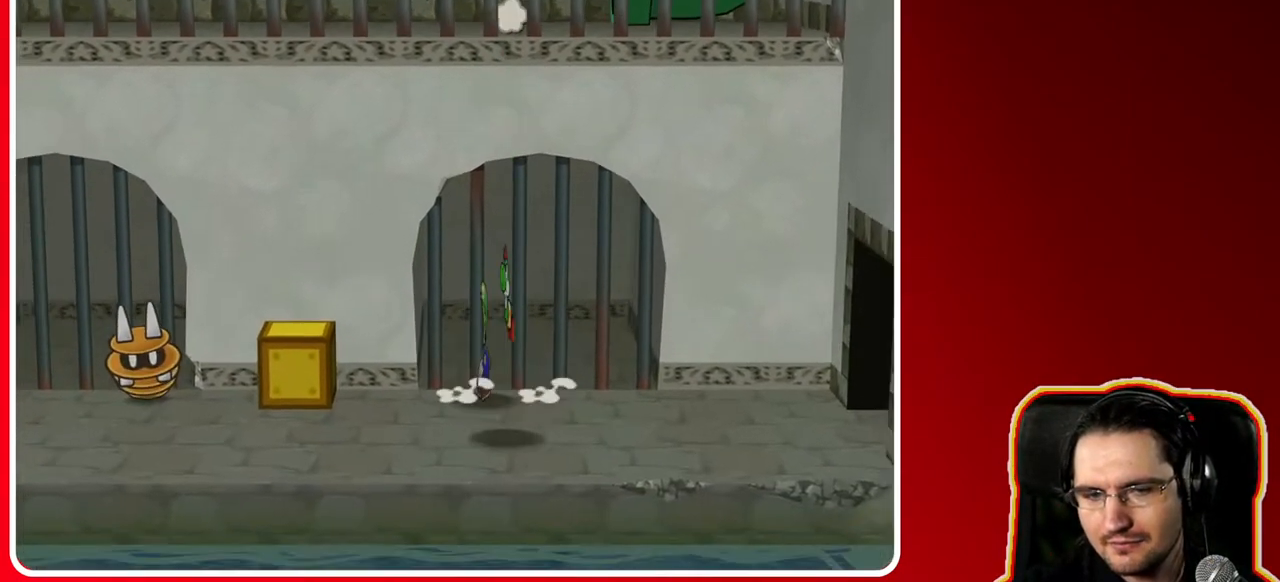
{"buttons": ["A"], "left_stick": "left", "right_stick": "center", "events": [[367, "left_stick", "left"], [467, "A", "down"]]}
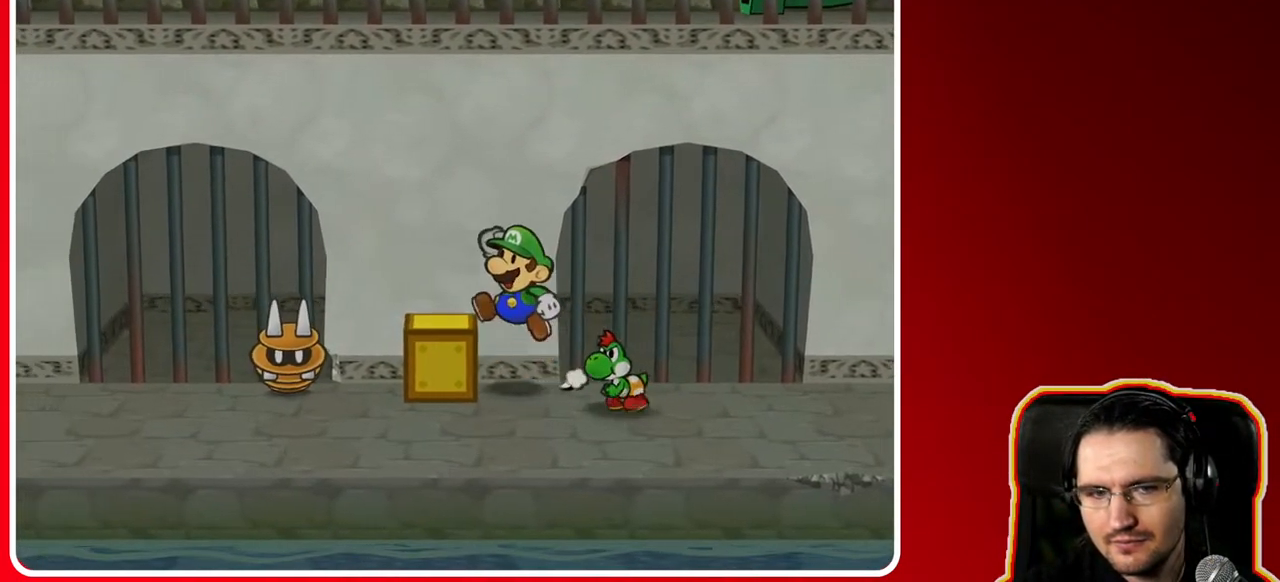
{"buttons": [], "left_stick": "right", "right_stick": "center", "events": [[67, "left_stick", "center"], [133, "A", "up"], [383, "left_stick", "right"]]}
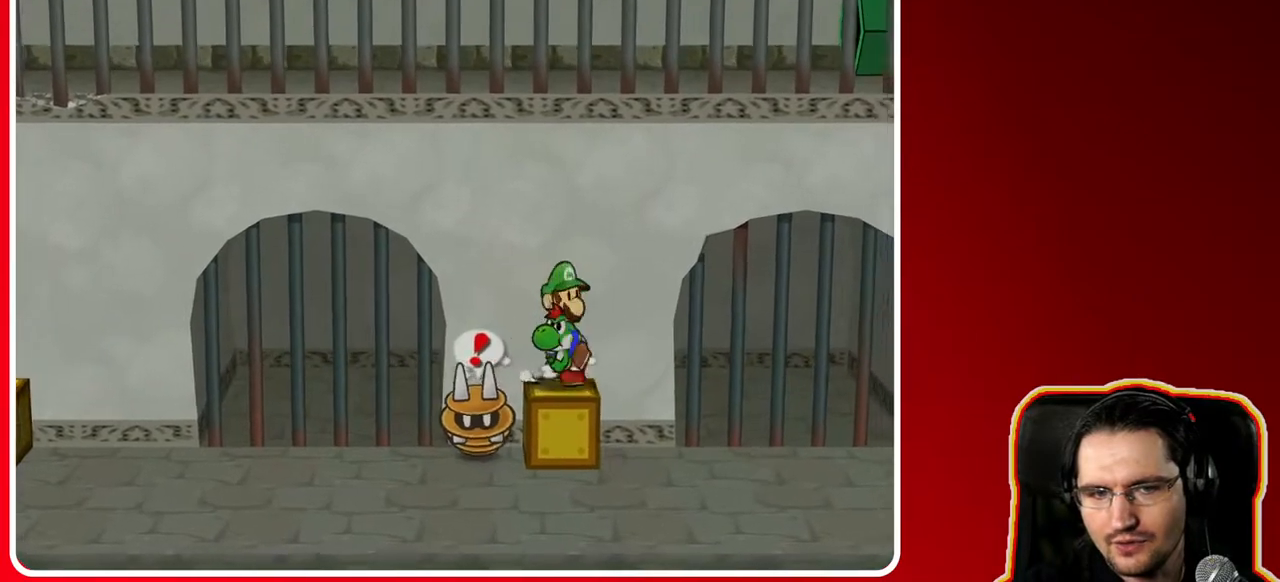
{"buttons": [], "left_stick": "down", "right_stick": "center", "events": [[133, "left_stick", "center"], [367, "left_stick", "down"]]}
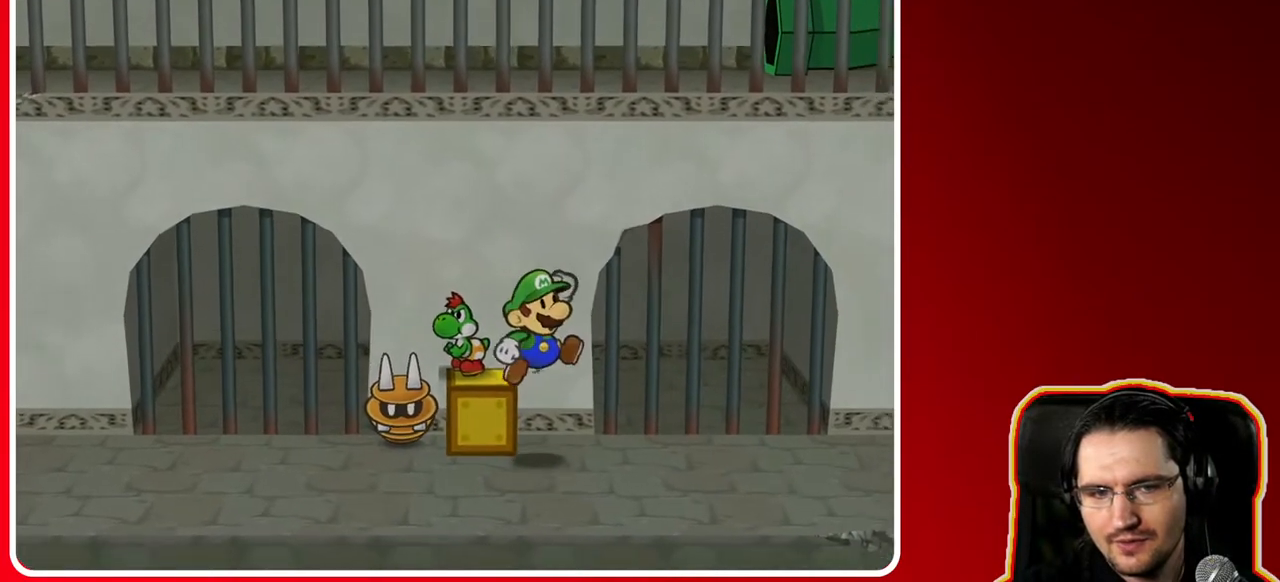
{"buttons": ["A"], "left_stick": "left", "right_stick": "center", "events": [[183, "left_stick", "down-left"], [350, "left_stick", "left"], [450, "A", "down"]]}
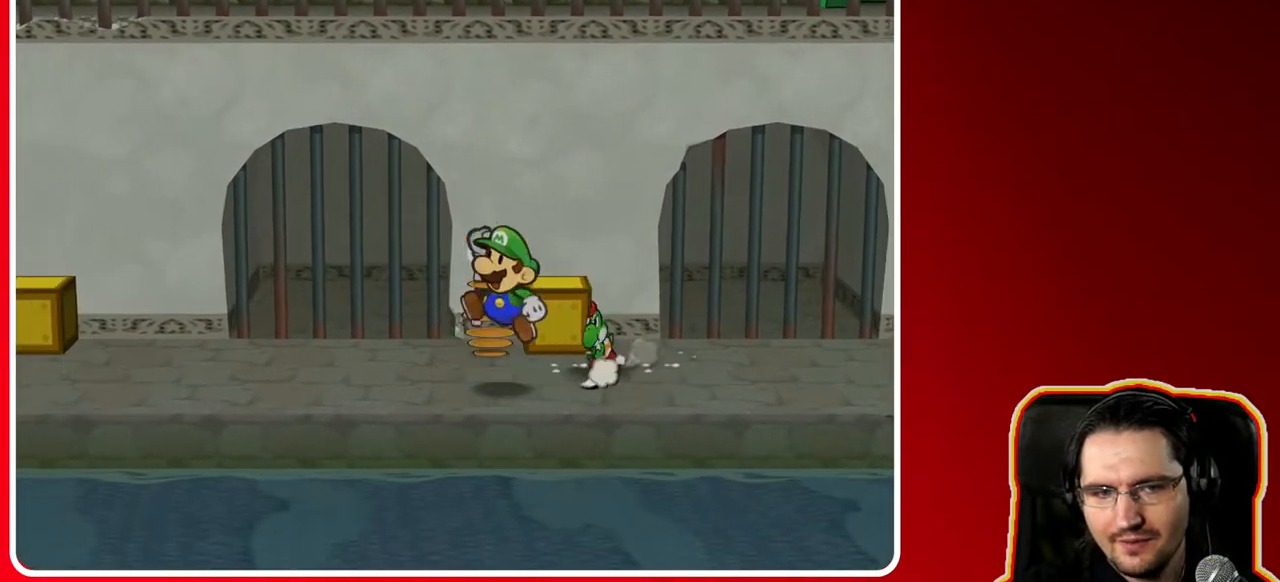
{"buttons": [], "left_stick": "left", "right_stick": "center", "events": [[300, "A", "up"]]}
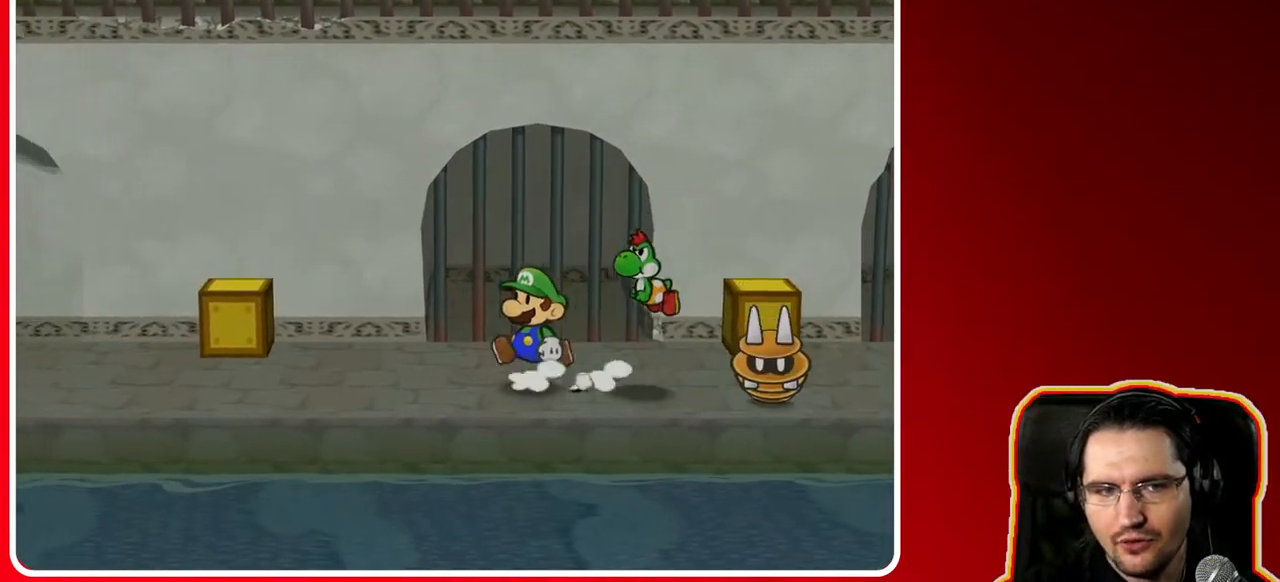
{"buttons": [], "left_stick": "up-left", "right_stick": "center", "events": [[450, "left_stick", "up-left"]]}
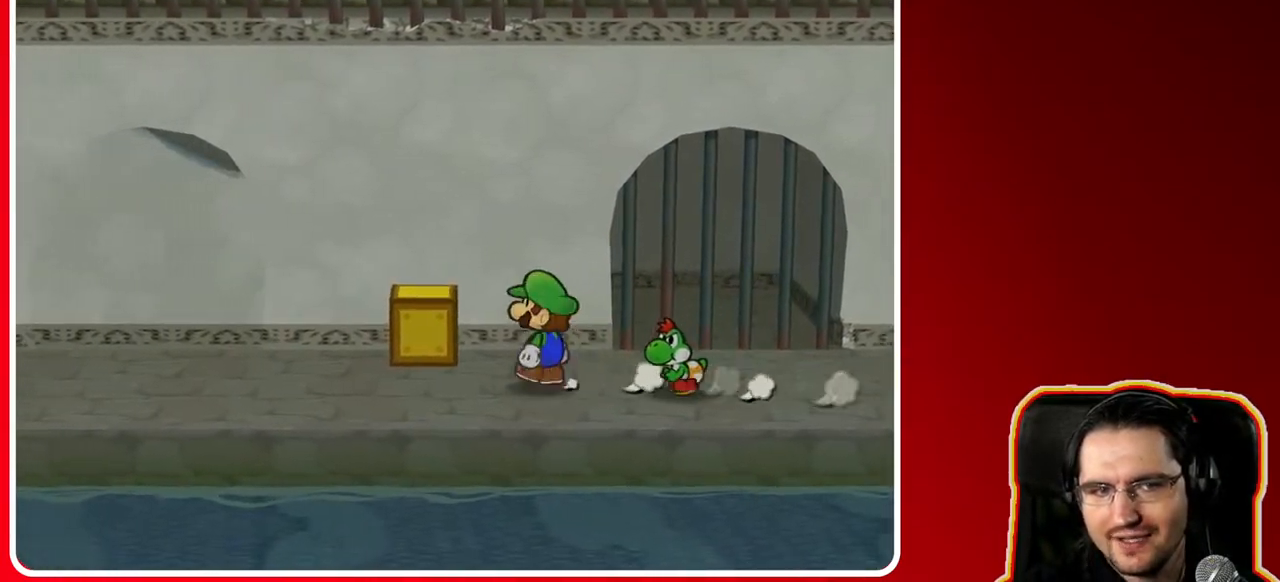
{"buttons": [], "left_stick": "left", "right_stick": "center", "events": [[83, "A", "down"], [233, "A", "up"], [400, "left_stick", "left"]]}
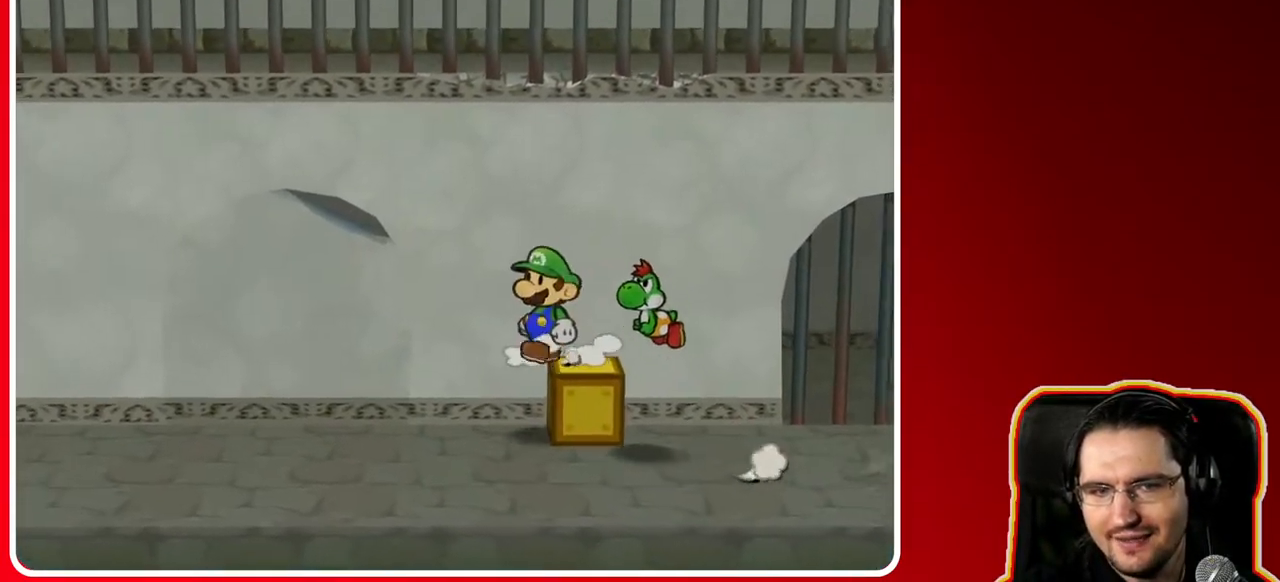
{"buttons": ["START"], "left_stick": "center", "right_stick": "center", "events": [[133, "left_stick", "center"], [300, "START", "down"], [383, "right_stick", "left"], [500, "right_stick", "center"]]}
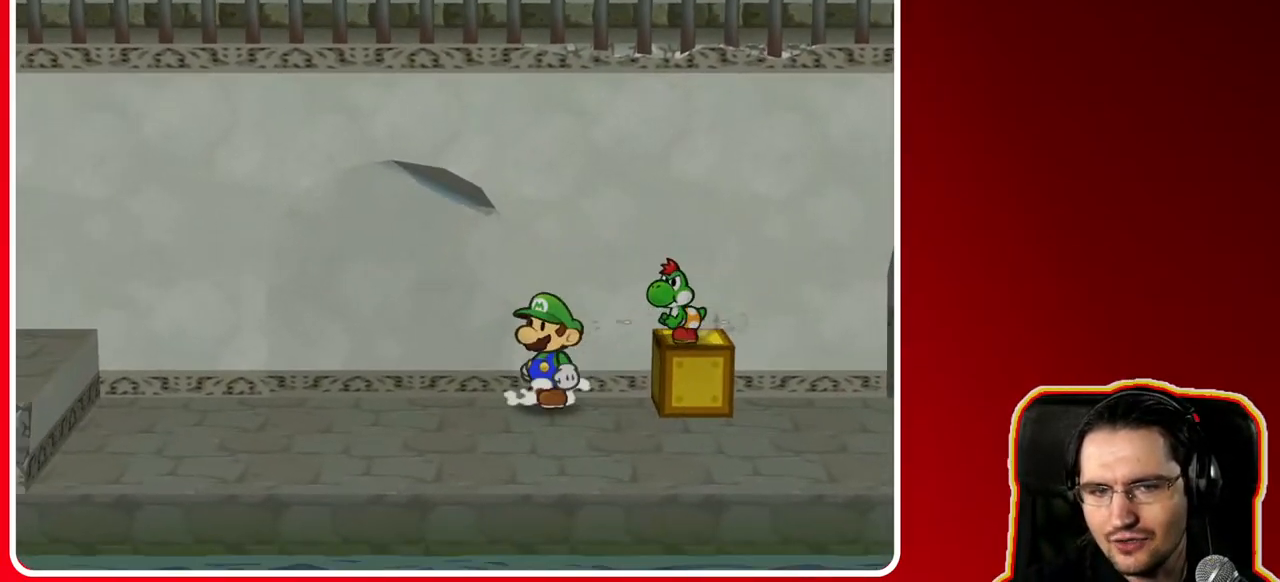
{"buttons": [], "left_stick": "center", "right_stick": "center", "events": [[17, "START", "up"]]}
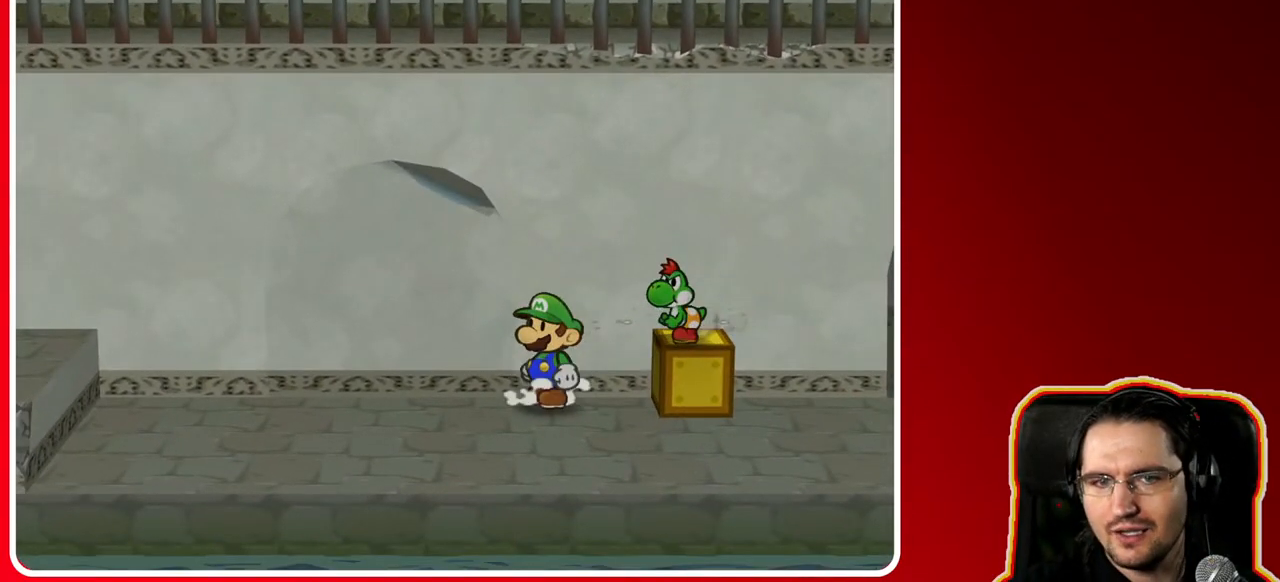
{"buttons": [], "left_stick": "right", "right_stick": "center", "events": [[500, "left_stick", "right"]]}
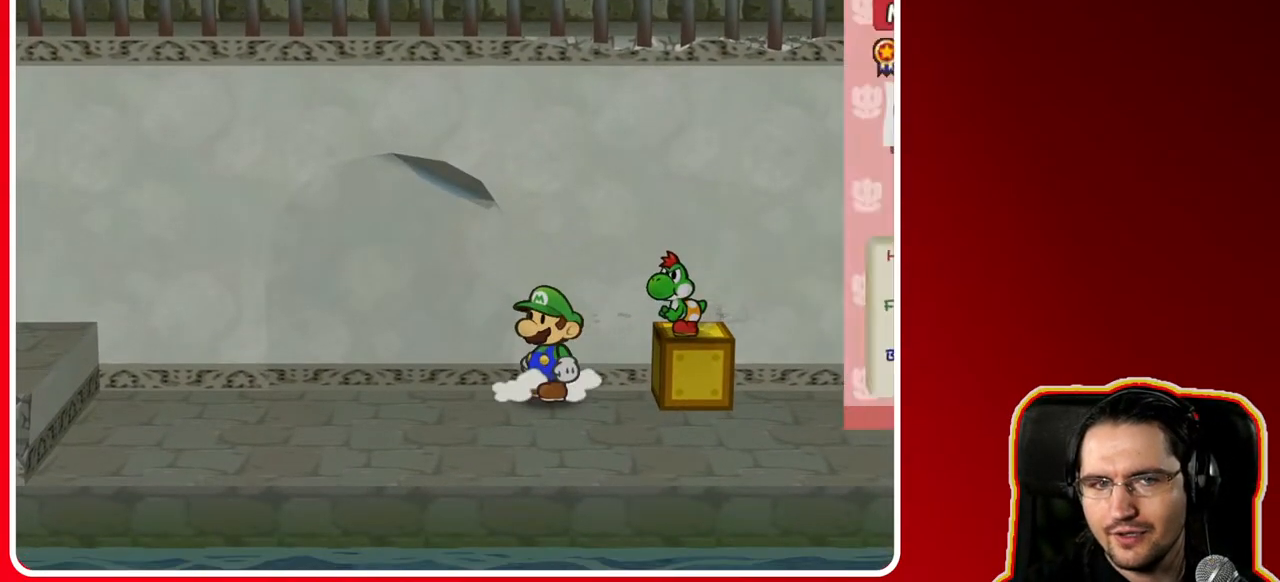
{"buttons": [], "left_stick": "center", "right_stick": "center", "events": [[50, "left_stick", "center"], [317, "left_stick", "right"], [500, "left_stick", "center"]]}
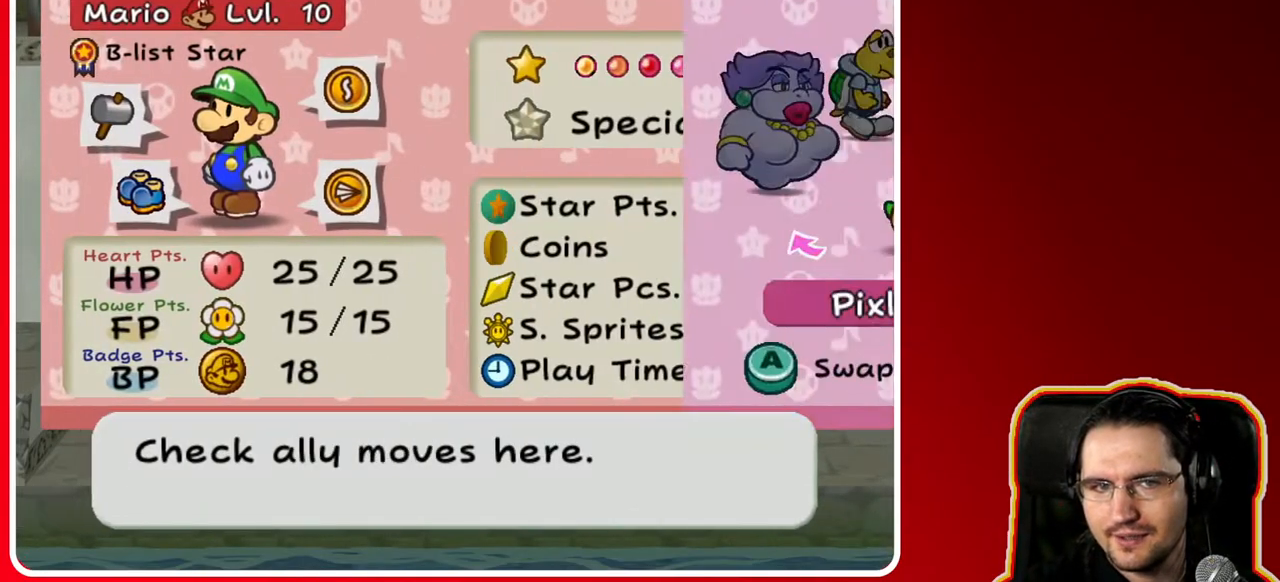
{"buttons": [], "left_stick": "right", "right_stick": "center", "events": [[417, "left_stick", "right"]]}
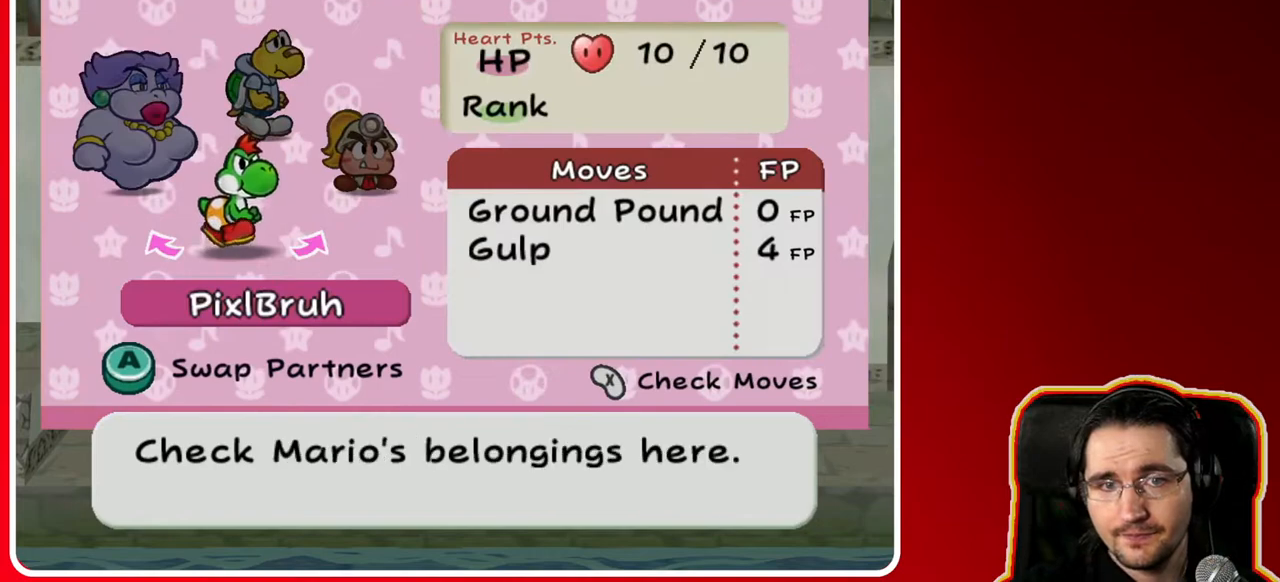
{"buttons": [], "left_stick": "left", "right_stick": "center", "events": [[83, "left_stick", "center"], [433, "left_stick", "left"]]}
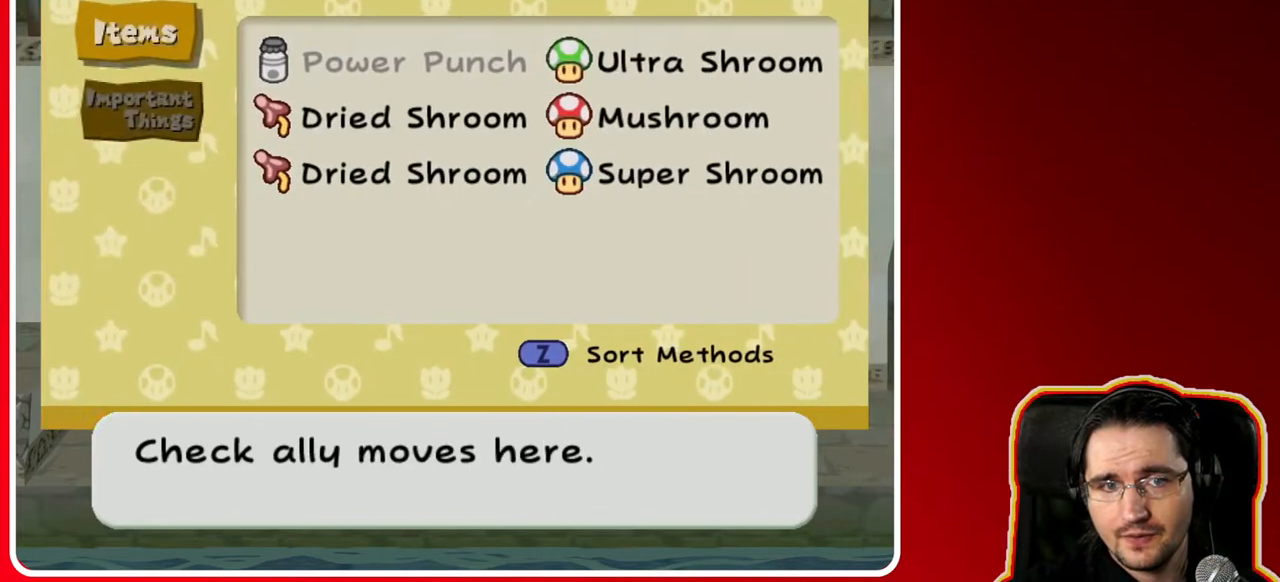
{"buttons": [], "left_stick": "center", "right_stick": "center", "events": [[167, "left_stick", "center"]]}
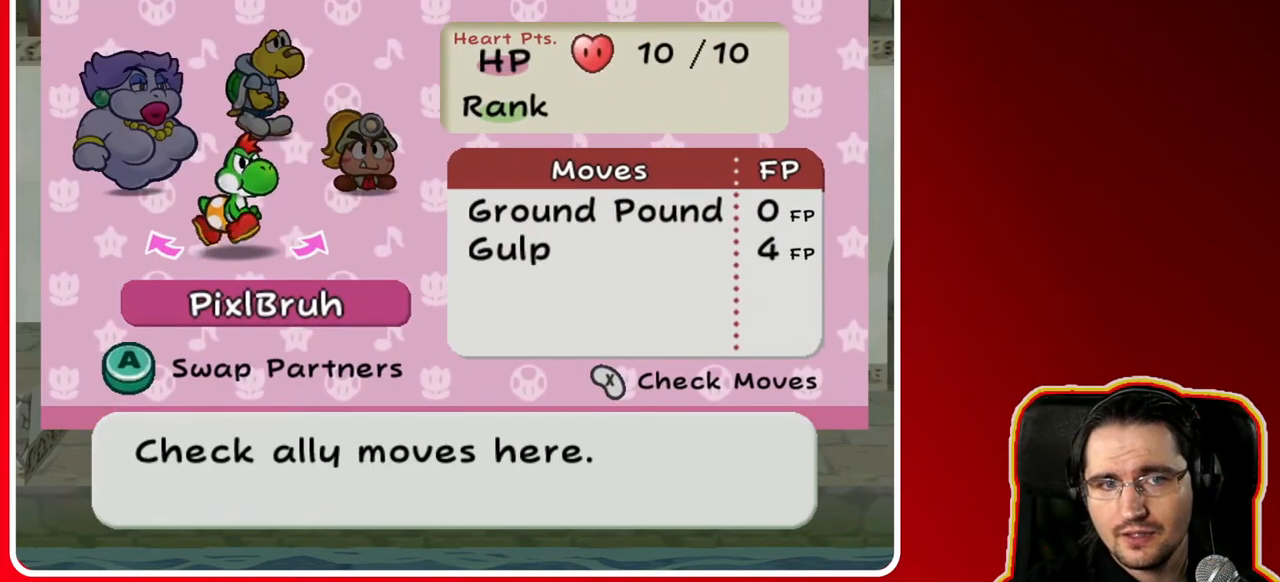
{"buttons": ["A"], "left_stick": "center", "right_stick": "center", "events": [[117, "X", "down"], [167, "X", "up"], [383, "A", "down"]]}
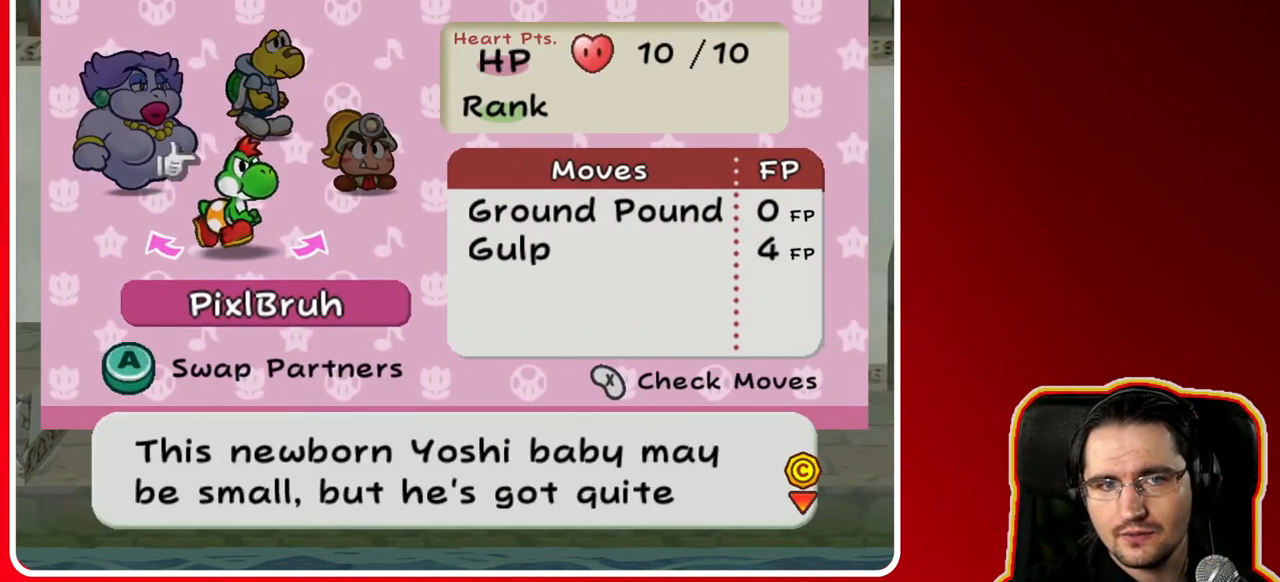
{"buttons": ["A"], "left_stick": "center", "right_stick": "center", "events": [[17, "A", "up"], [200, "left_stick", "left"], [400, "left_stick", "center"], [467, "A", "down"]]}
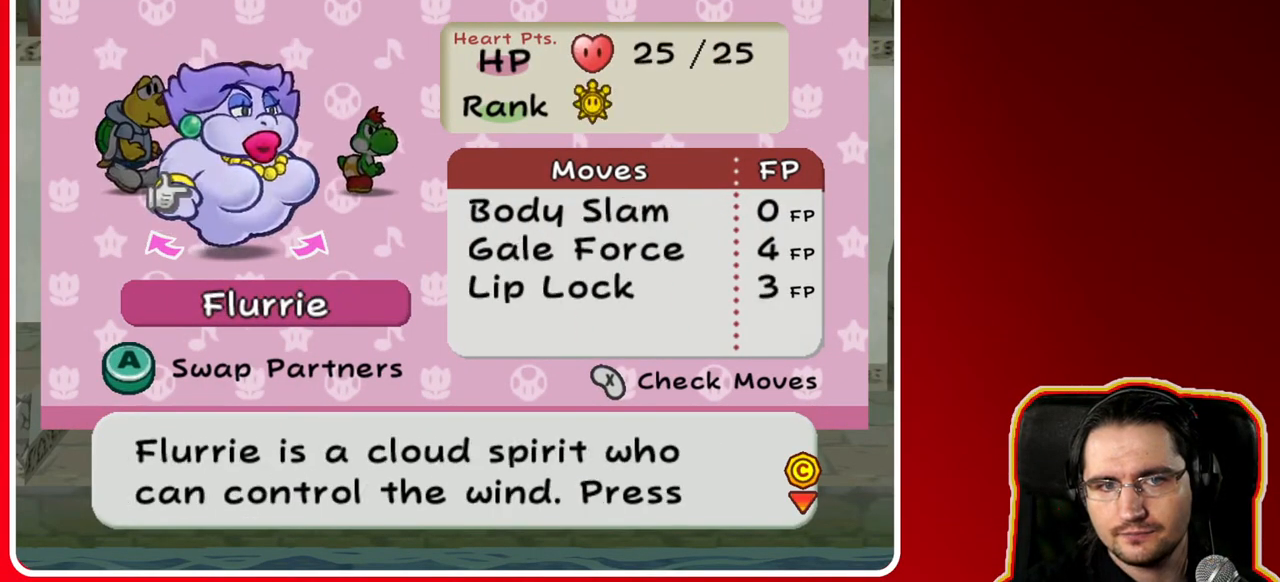
{"buttons": [], "left_stick": "center", "right_stick": "center", "events": [[100, "A", "up"], [333, "START", "down"], [467, "START", "up"]]}
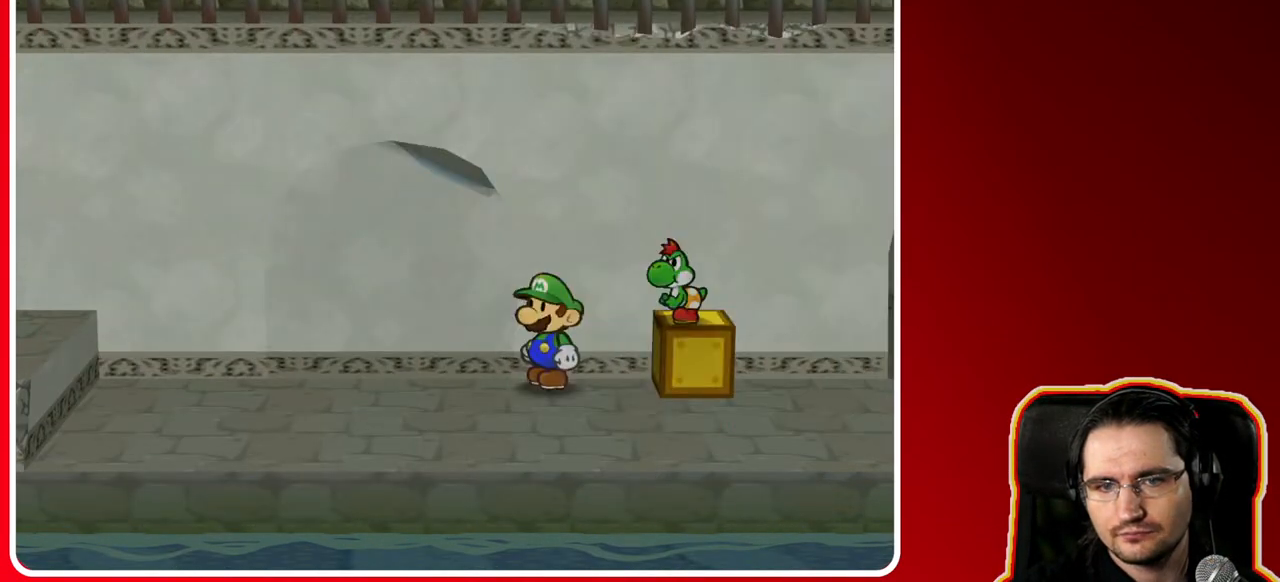
{"buttons": ["X"], "left_stick": "center", "right_stick": "center", "events": [[350, "X", "down"]]}
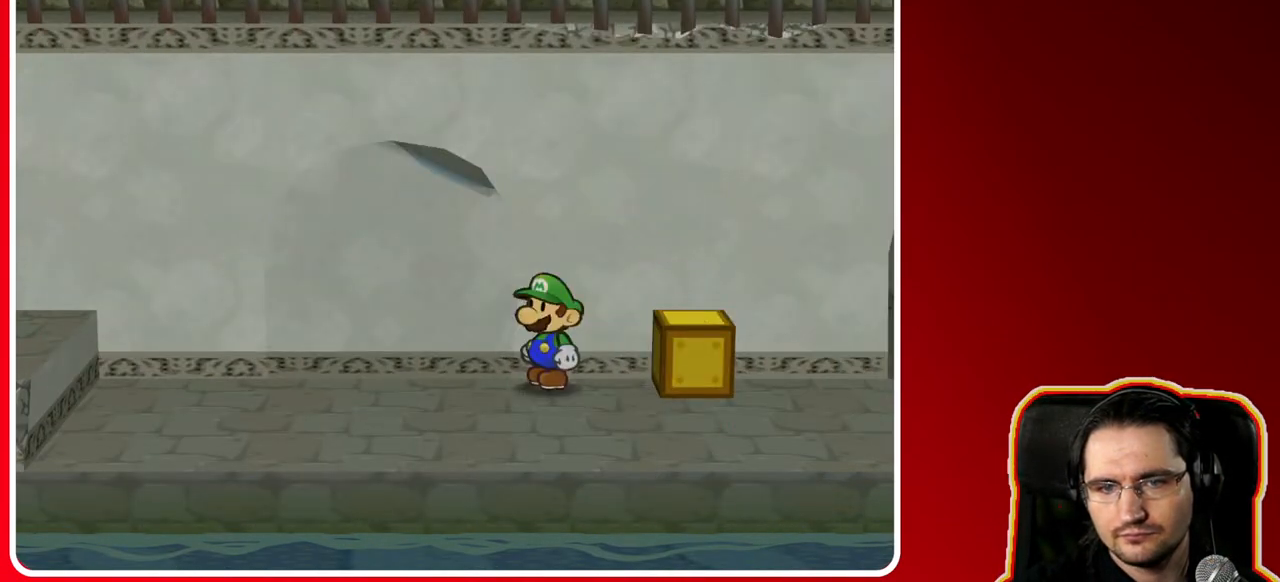
{"buttons": ["X"], "left_stick": "center", "right_stick": "center", "events": [[133, "X", "up"], [217, "X", "down"]]}
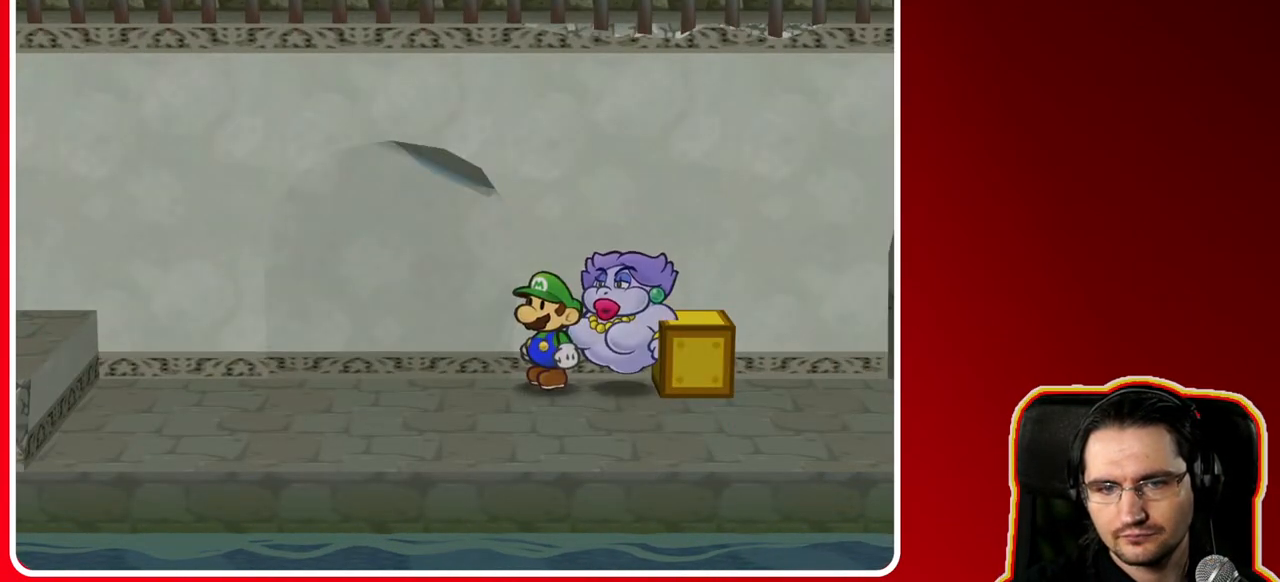
{"buttons": [], "left_stick": "center", "right_stick": "center", "events": [[200, "X", "up"], [333, "X", "down"], [467, "X", "up"]]}
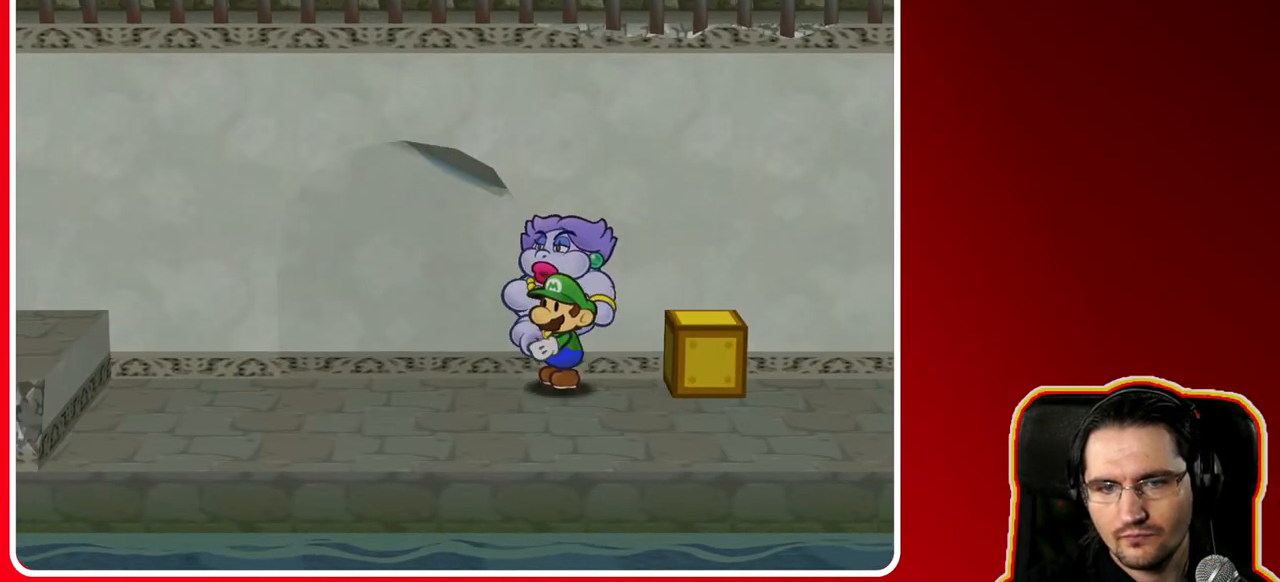
{"buttons": ["X"], "left_stick": "center", "right_stick": "center", "events": [[33, "B", "down"], [200, "B", "up"], [383, "X", "down"]]}
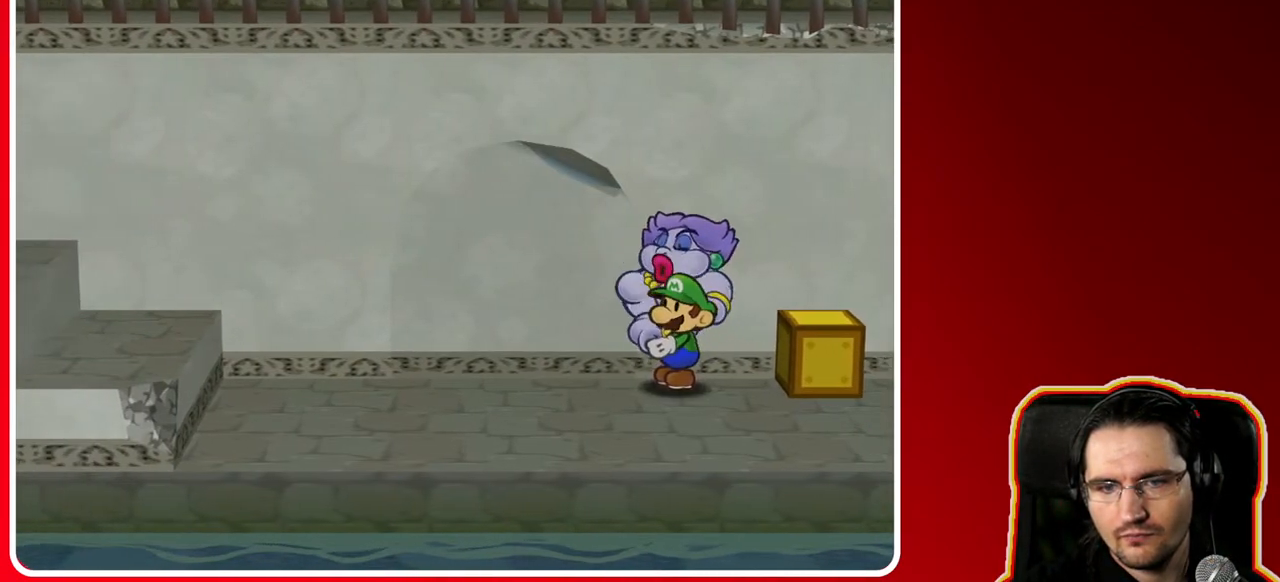
{"buttons": ["X"], "left_stick": "center", "right_stick": "center", "events": []}